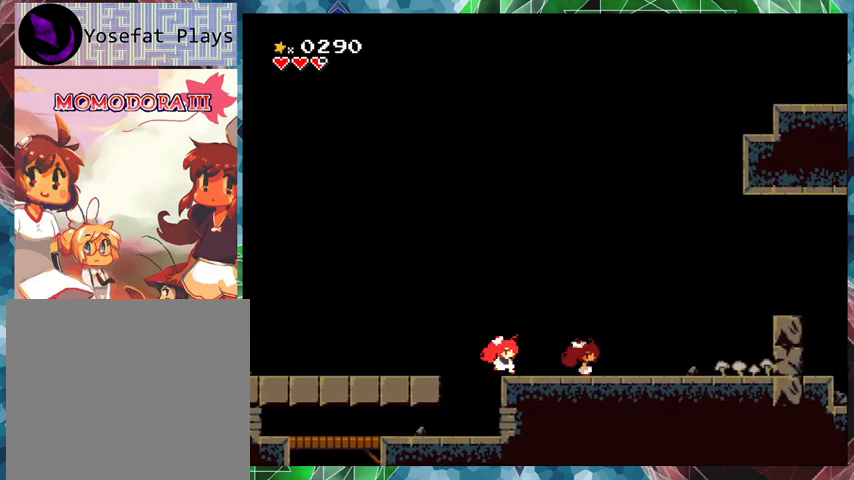
Gameplay with a controller (Nintendo layout); each line is a JSON object with the inputs held at the frame after it. "events" lists button and stick changes between this image and that frame as [ms after this image, input, new state], when the widget could be followed in between. Not read: L3 R3 Z left_stick right_stick.
{"buttons": ["B", "DPAD_RIGHT"], "events": [[467, "B", "down"]]}
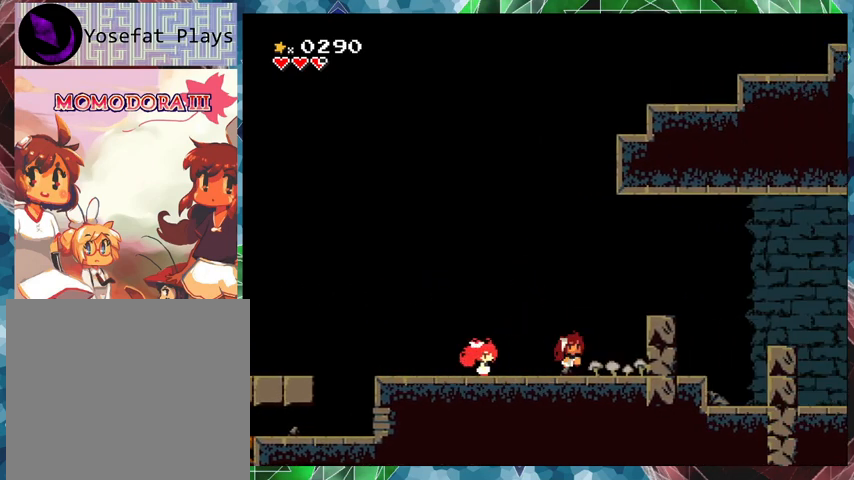
{"buttons": [], "events": [[267, "B", "up"], [433, "DPAD_RIGHT", "up"]]}
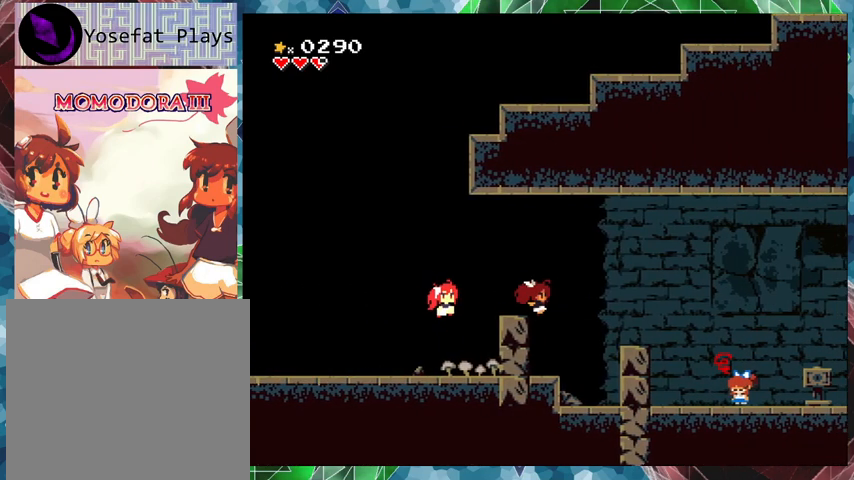
{"buttons": [], "events": []}
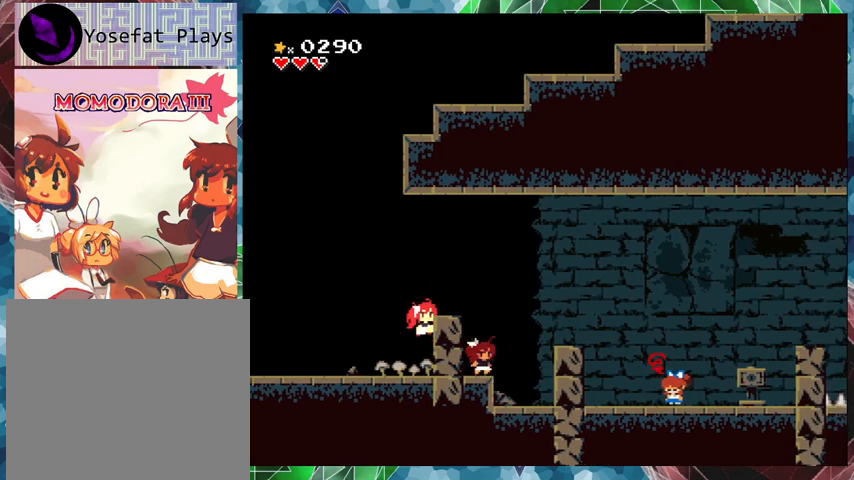
{"buttons": ["DPAD_RIGHT"], "events": [[133, "DPAD_RIGHT", "down"], [167, "B", "down"], [467, "B", "up"]]}
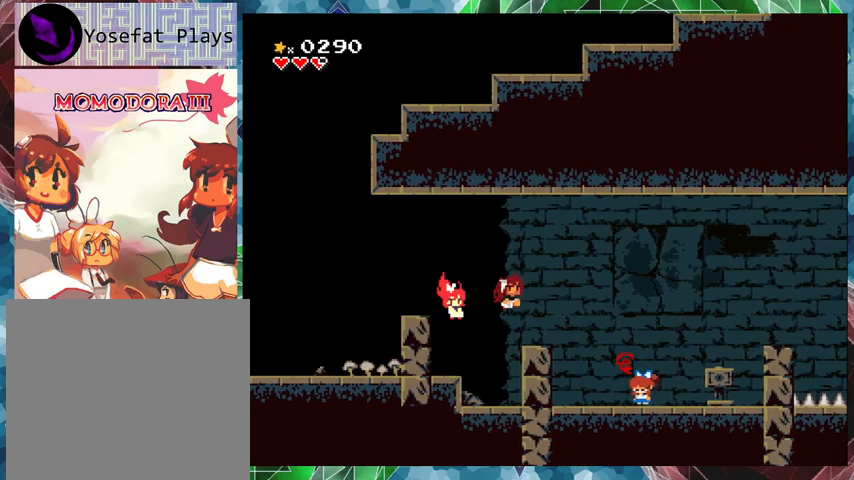
{"buttons": [], "events": [[400, "DPAD_RIGHT", "up"]]}
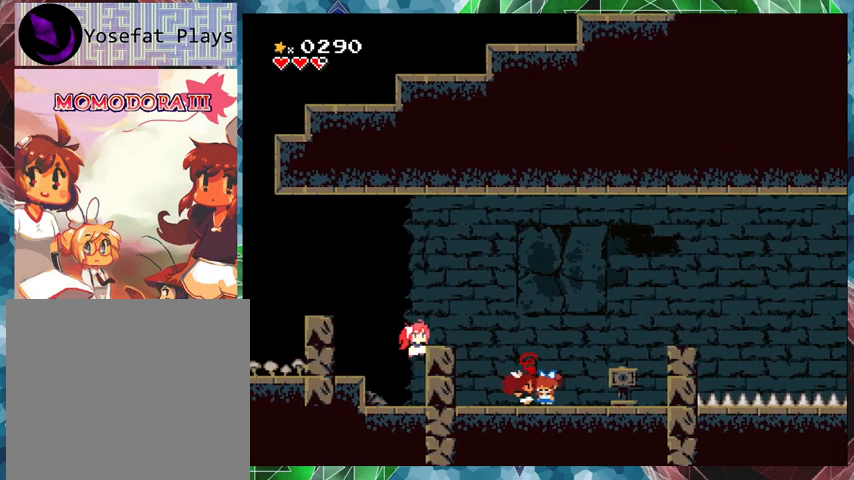
{"buttons": [], "events": []}
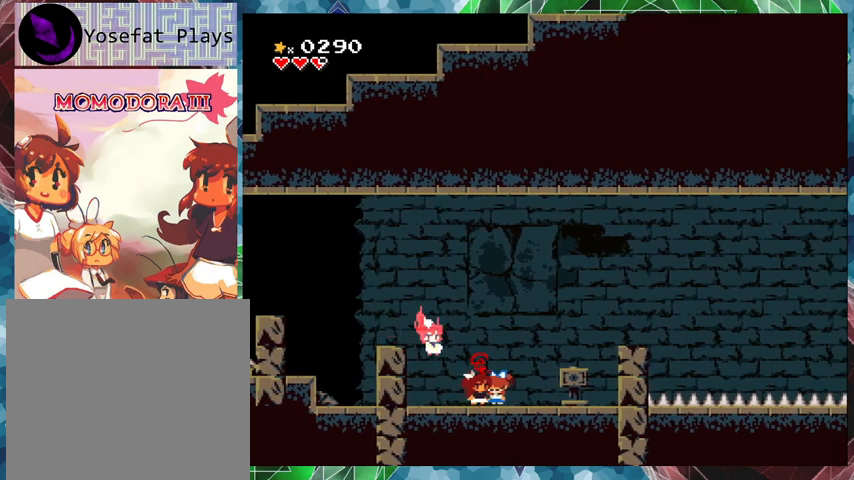
{"buttons": ["DPAD_RIGHT"], "events": [[33, "DPAD_RIGHT", "down"]]}
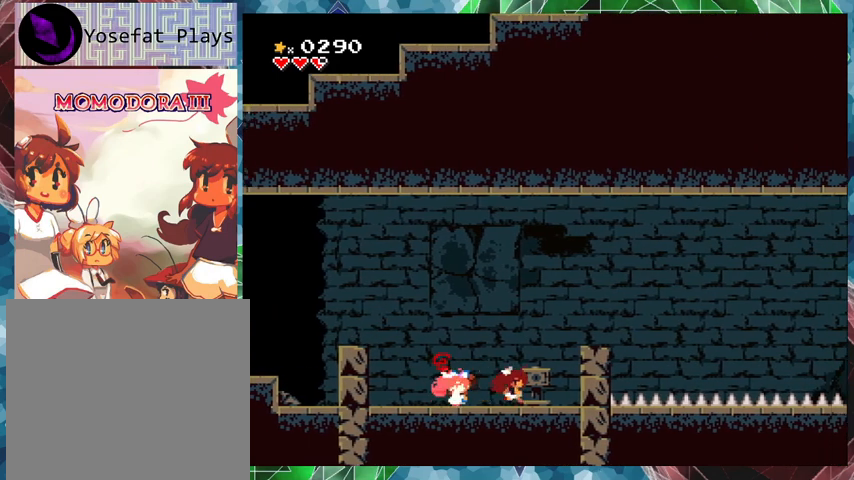
{"buttons": [], "events": [[467, "DPAD_RIGHT", "up"]]}
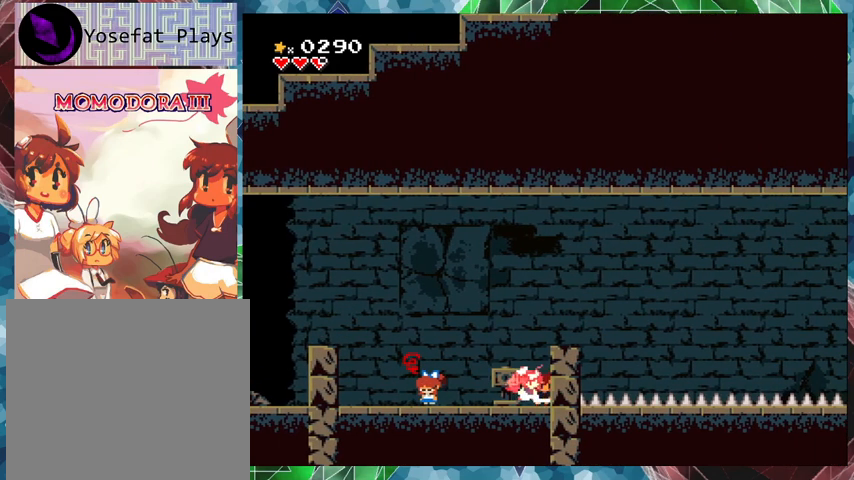
{"buttons": ["DPAD_LEFT"], "events": [[100, "DPAD_LEFT", "down"]]}
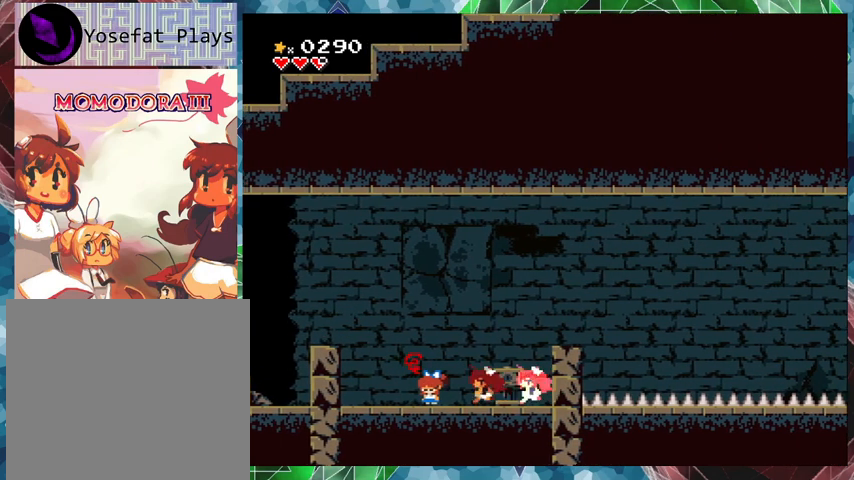
{"buttons": [], "events": [[167, "DPAD_LEFT", "up"], [333, "DPAD_UP", "down"], [433, "DPAD_UP", "up"]]}
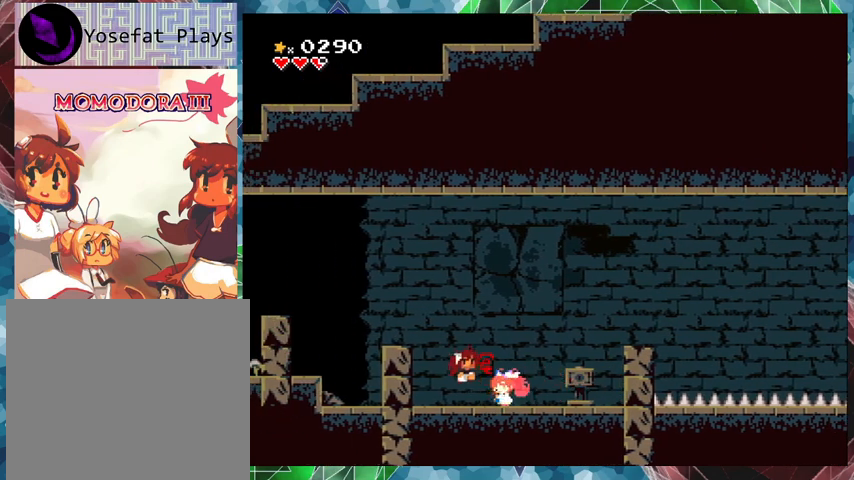
{"buttons": [], "events": []}
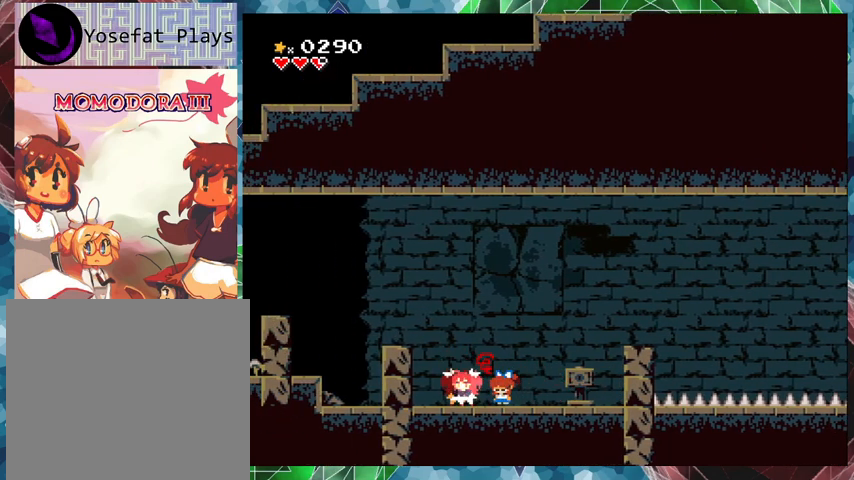
{"buttons": [], "events": []}
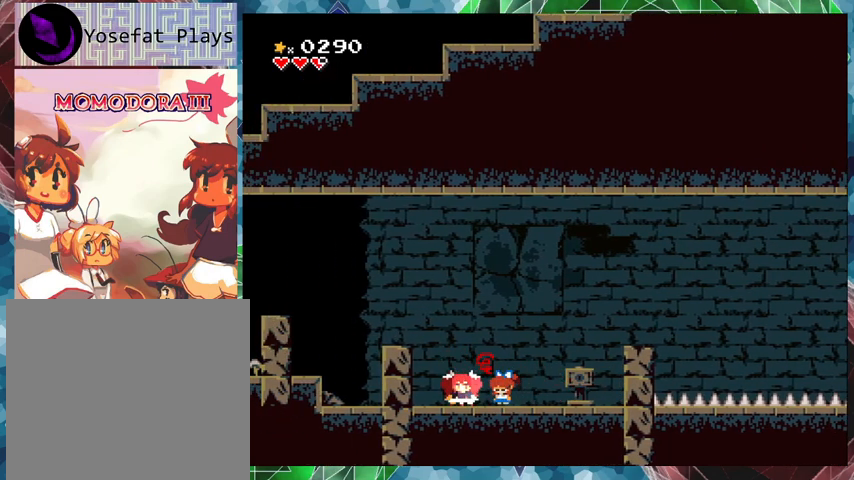
{"buttons": [], "events": []}
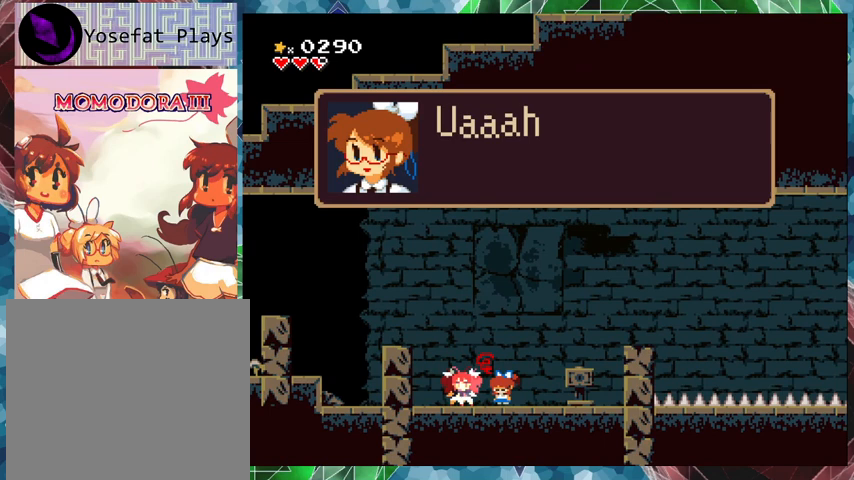
{"buttons": [], "events": []}
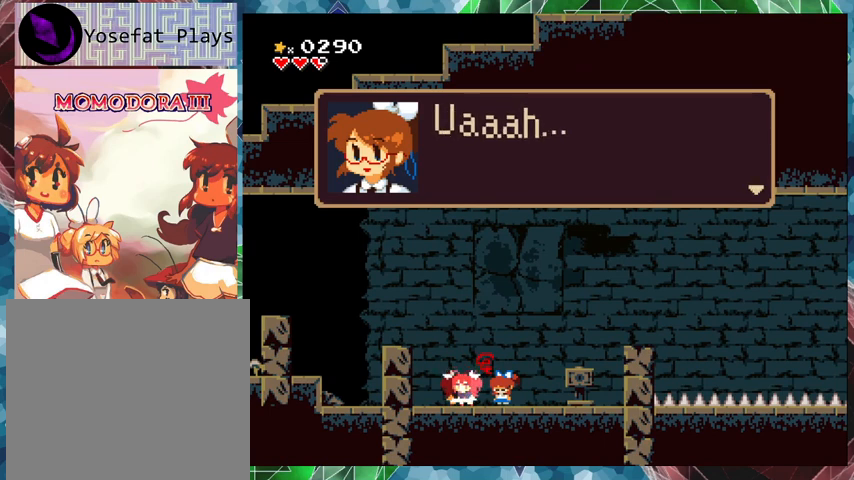
{"buttons": [], "events": [[300, "B", "down"], [367, "B", "up"]]}
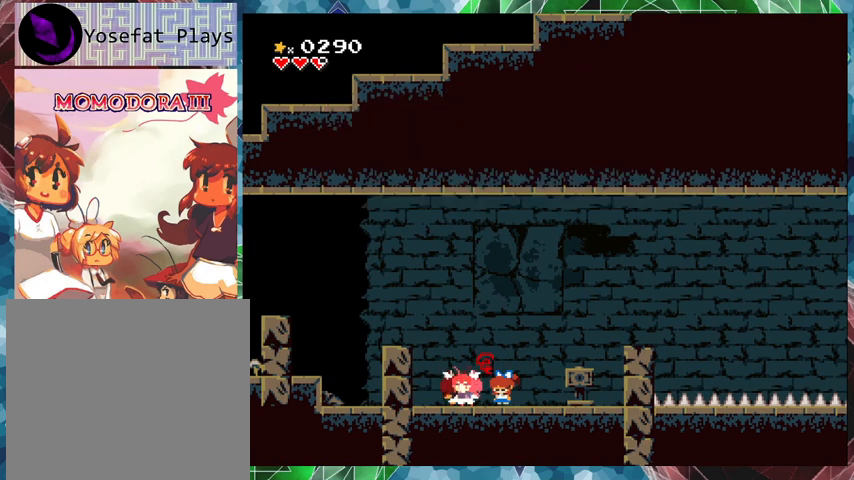
{"buttons": [], "events": []}
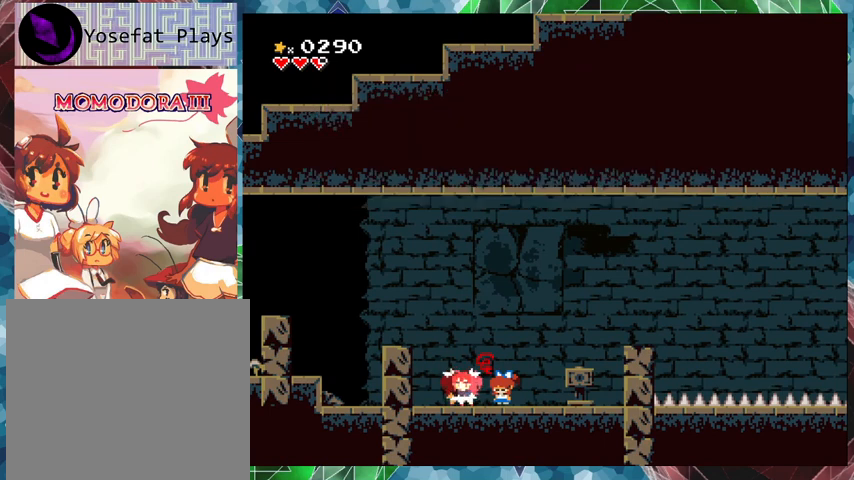
{"buttons": [], "events": [[300, "DPAD_RIGHT", "down"], [433, "DPAD_RIGHT", "up"]]}
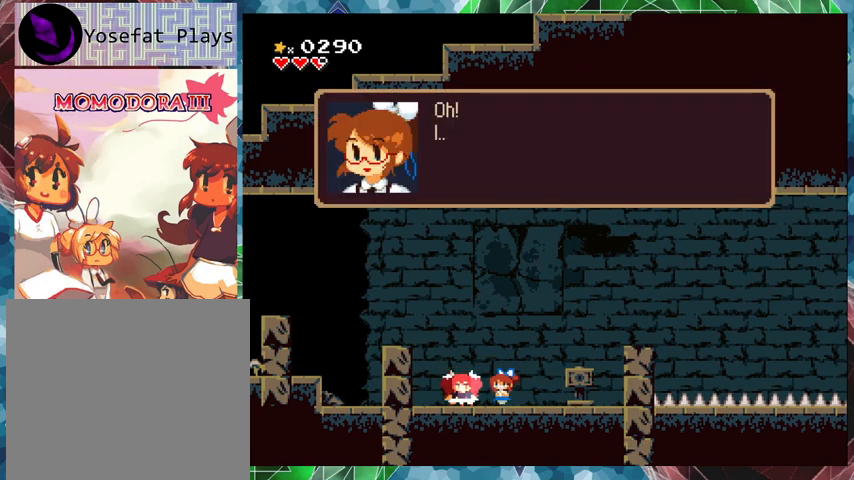
{"buttons": [], "events": []}
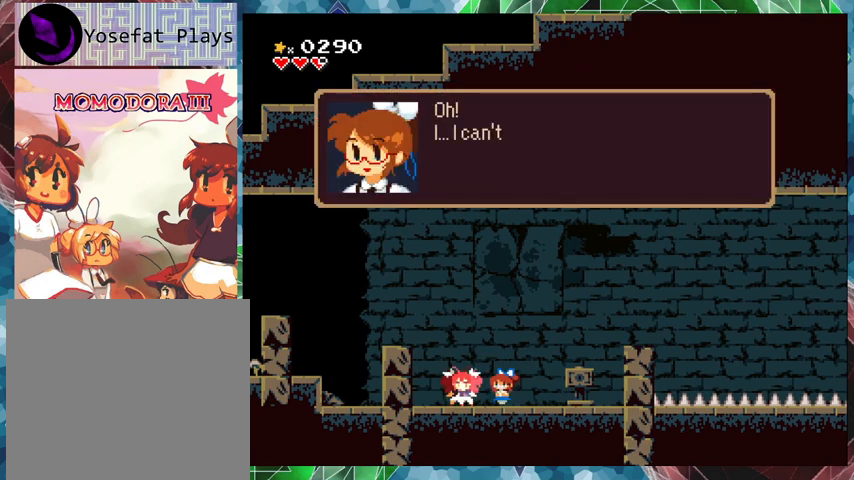
{"buttons": [], "events": []}
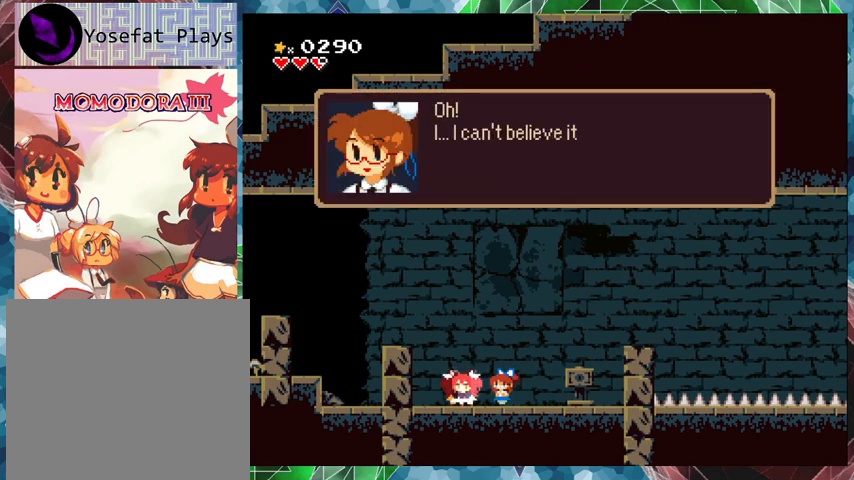
{"buttons": [], "events": []}
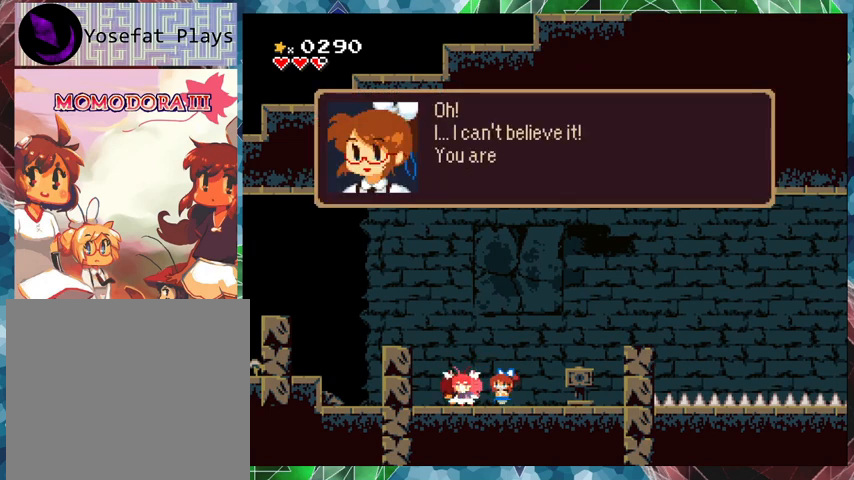
{"buttons": [], "events": []}
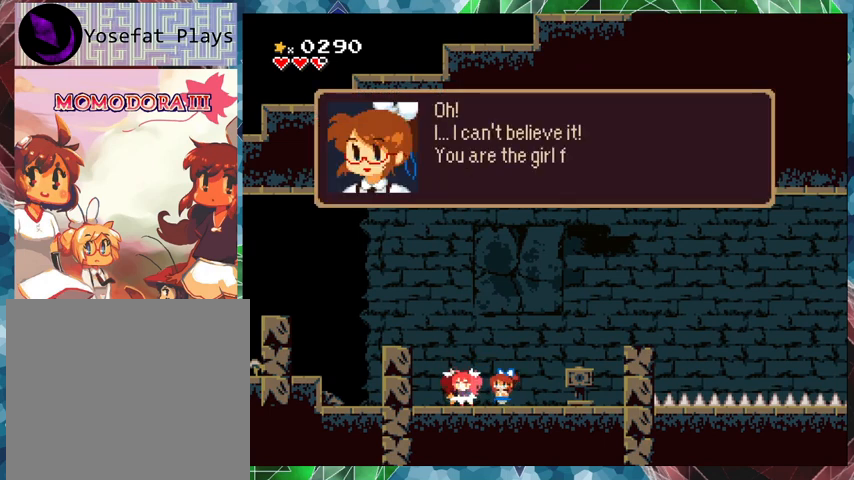
{"buttons": [], "events": []}
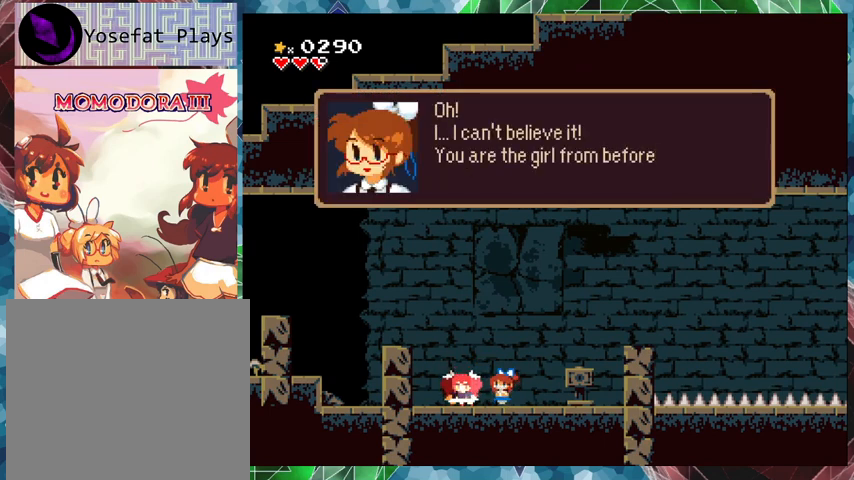
{"buttons": [], "events": []}
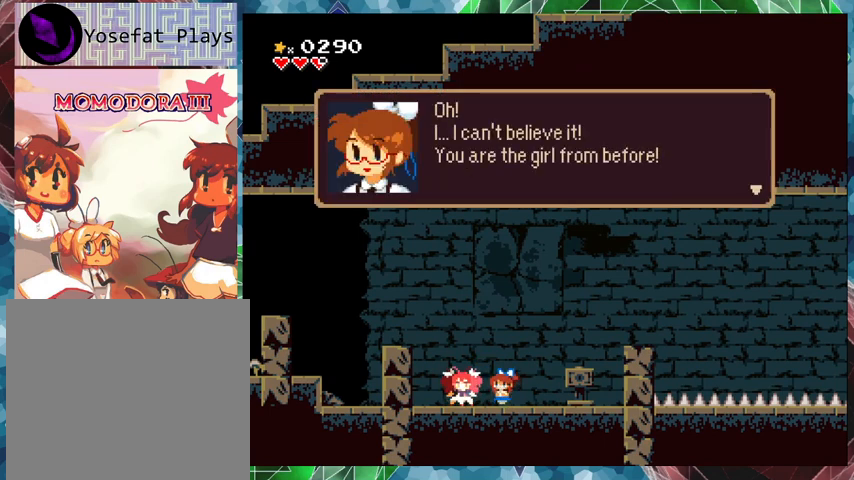
{"buttons": [], "events": [[133, "B", "down"], [267, "B", "up"]]}
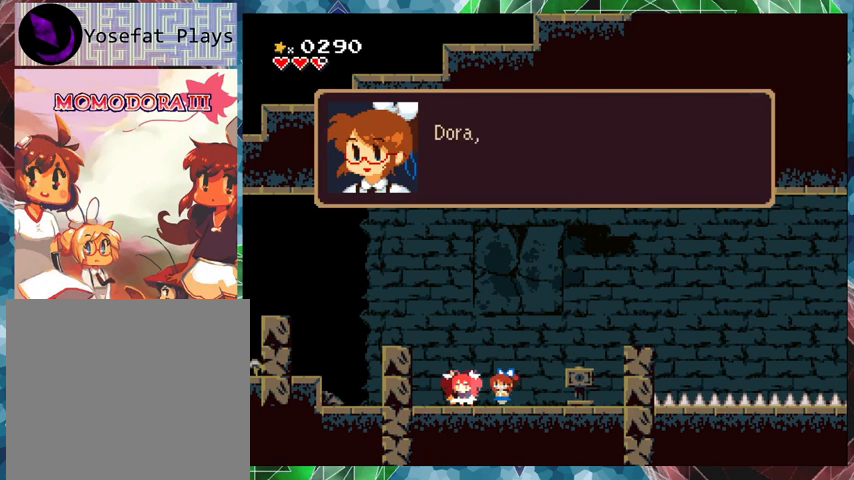
{"buttons": [], "events": []}
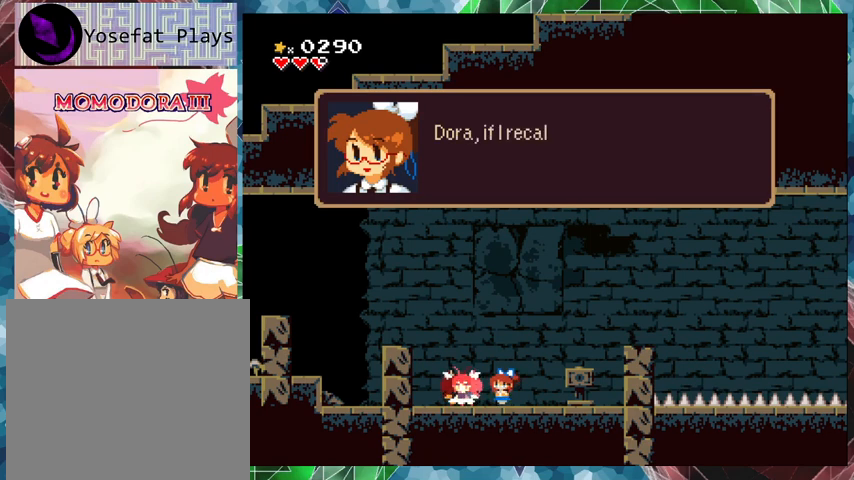
{"buttons": [], "events": []}
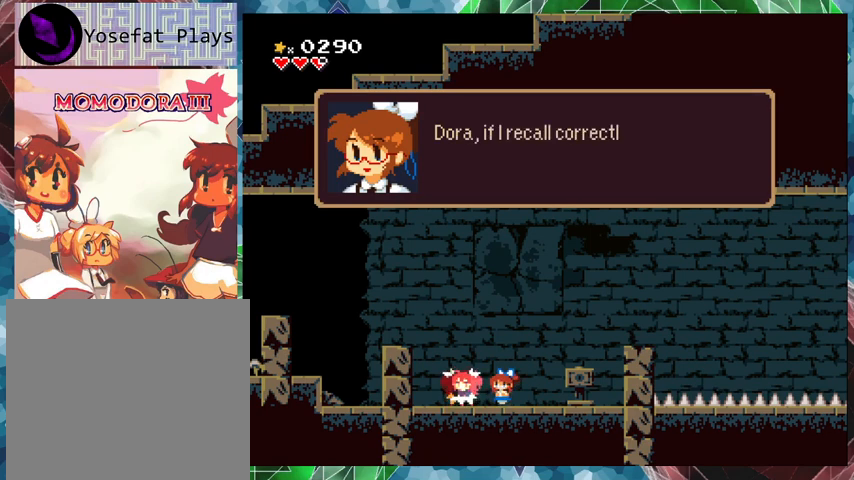
{"buttons": [], "events": []}
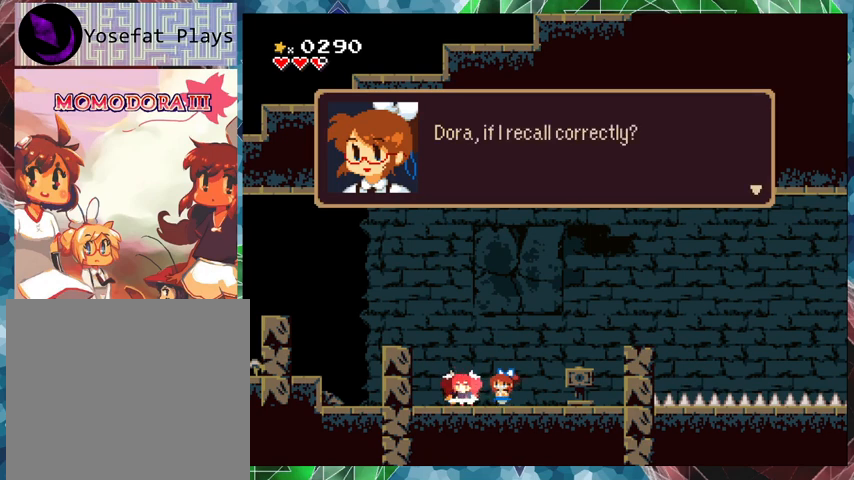
{"buttons": [], "events": []}
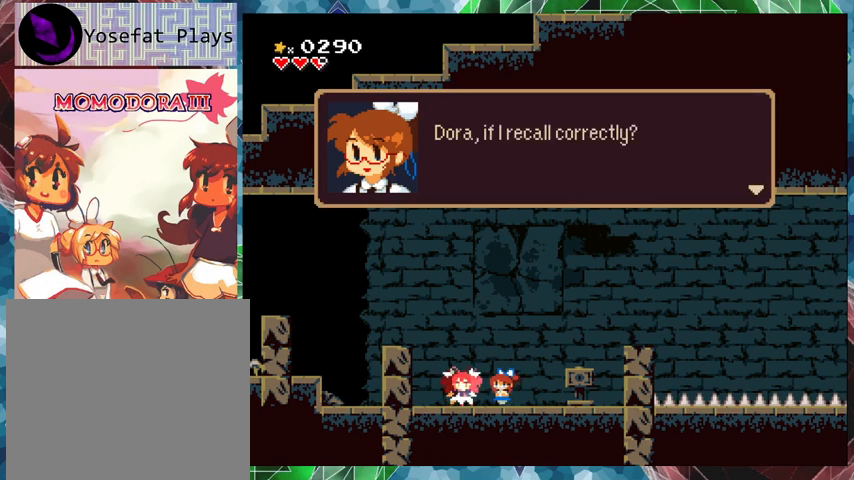
{"buttons": [], "events": [[300, "B", "down"], [400, "B", "up"]]}